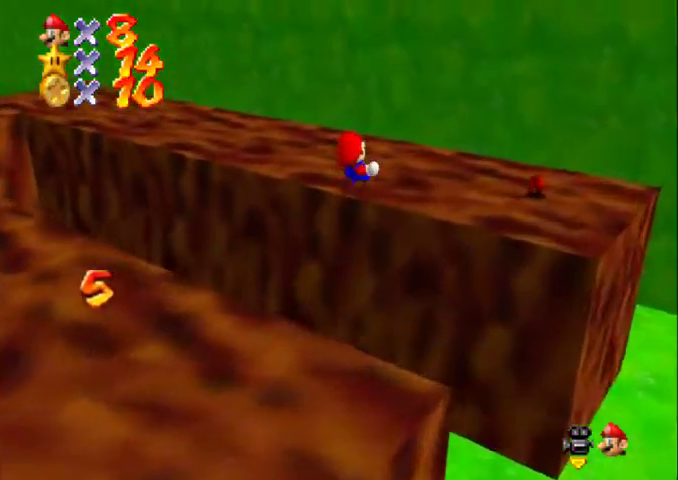
Gameplay with a controller (Nintendo layout); each line is a JSON object with the inputs held at the frame after it. "events" lists button and stick changes between this image and that frame as [ms after this image, input, new state], when the widget could be followed in between. Not read: L3 R3.
{"buttons": [], "left_stick": "down-right", "events": [[100, "C_RIGHT", "down"], [200, "C_RIGHT", "up"], [200, "Z", "up"], [300, "C_RIGHT", "down"], [300, "left_stick", "down"], [433, "C_RIGHT", "up"], [433, "left_stick", "down-right"]]}
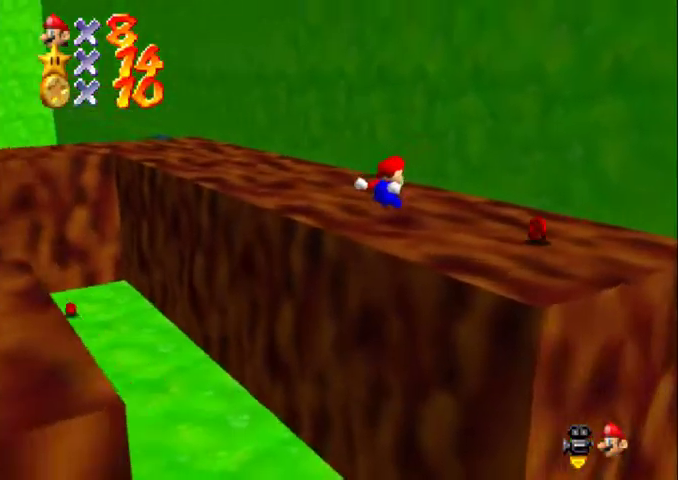
{"buttons": [], "left_stick": "down-right", "events": [[33, "C_RIGHT", "down"], [167, "C_RIGHT", "up"], [200, "left_stick", "right"], [233, "C_RIGHT", "down"], [367, "C_RIGHT", "up"], [467, "left_stick", "down-right"]]}
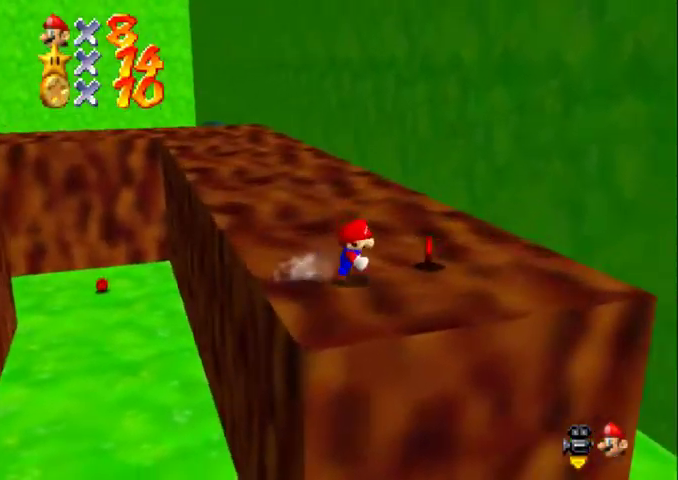
{"buttons": [], "left_stick": "up-left", "events": [[100, "left_stick", "right"], [233, "left_stick", "up-right"], [300, "left_stick", "up"], [467, "left_stick", "up-left"]]}
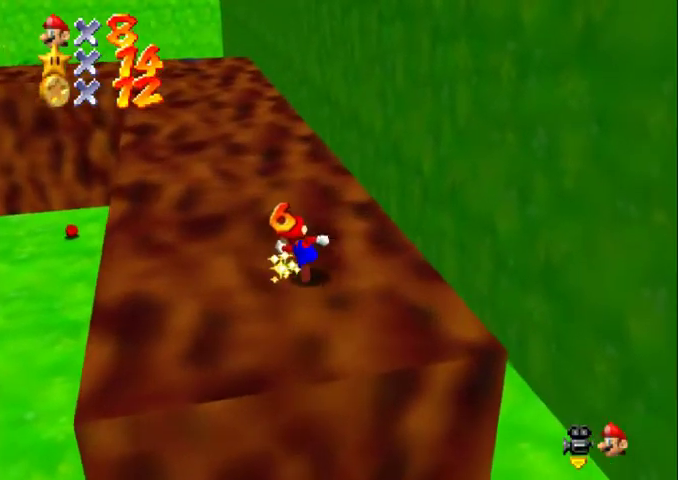
{"buttons": ["B"], "left_stick": "up", "events": [[133, "A", "down"], [233, "A", "up"], [433, "left_stick", "up"], [500, "B", "down"]]}
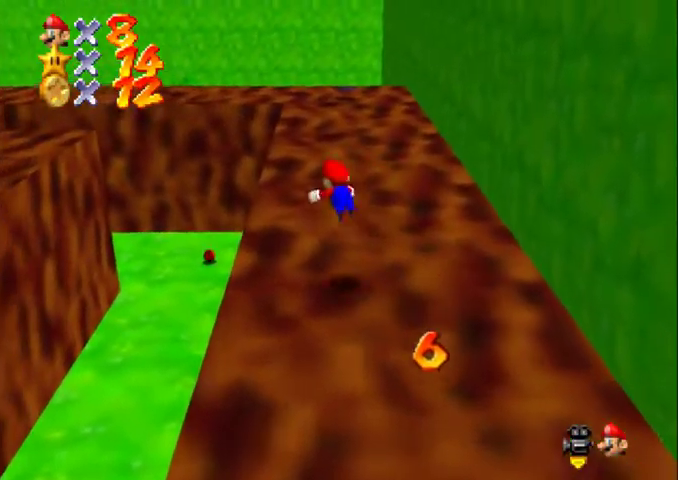
{"buttons": [], "left_stick": "up-left", "events": [[33, "B", "up"], [200, "B", "down"], [233, "A", "down"], [233, "left_stick", "up-left"], [300, "A", "up"], [367, "B", "up"], [367, "C_DOWN", "down"], [367, "C_LEFT", "down"], [467, "C_DOWN", "up"], [467, "C_LEFT", "up"]]}
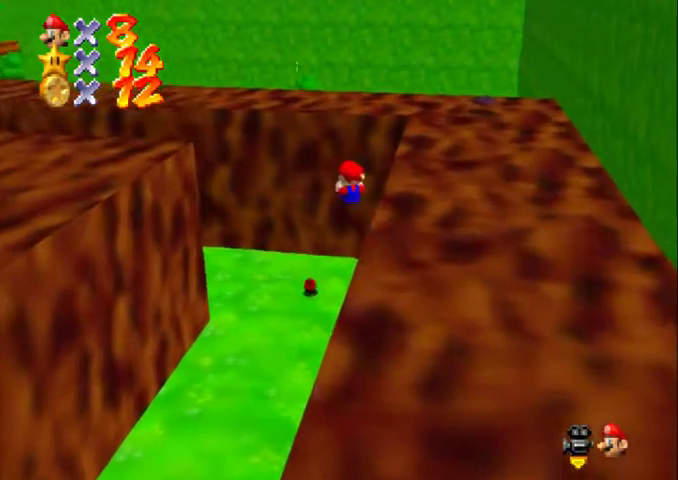
{"buttons": ["A"], "left_stick": "up-left", "events": [[67, "A", "down"], [100, "left_stick", "left"], [200, "left_stick", "up-left"]]}
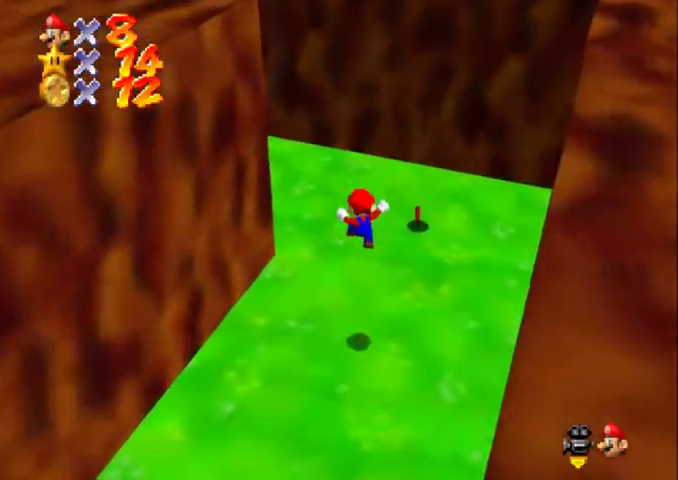
{"buttons": ["A", "Z"], "left_stick": "up-right", "events": [[33, "left_stick", "up"], [233, "left_stick", "up-right"], [300, "A", "up"], [467, "Z", "down"], [500, "A", "down"]]}
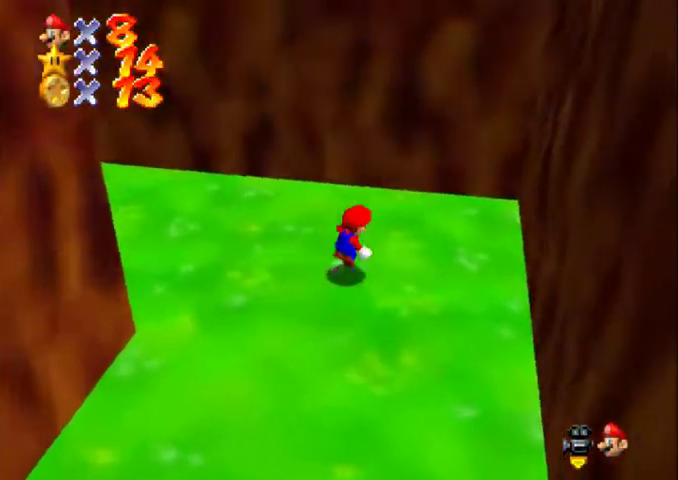
{"buttons": ["Z"], "left_stick": "up", "events": [[67, "left_stick", "up"], [433, "A", "up"]]}
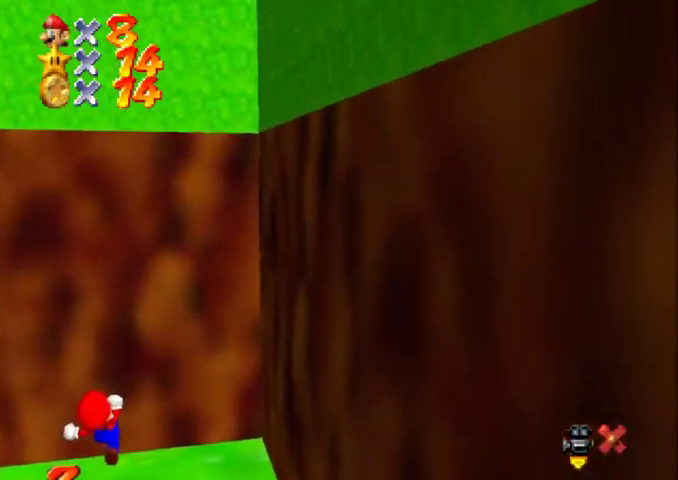
{"buttons": ["A", "Z"], "left_stick": "up-right", "events": [[100, "A", "down"], [367, "A", "up"], [433, "A", "down"], [433, "left_stick", "up-right"]]}
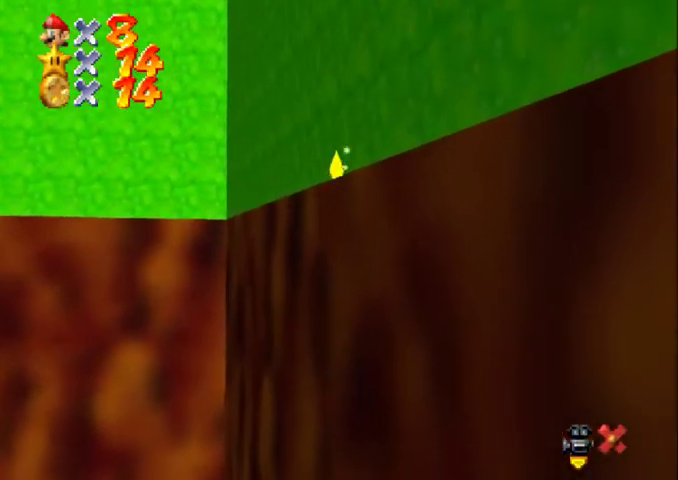
{"buttons": [], "left_stick": "up-left", "events": [[33, "A", "up"], [100, "A", "down"], [100, "left_stick", "up"], [167, "A", "up"], [267, "Z", "up"], [267, "left_stick", "up-left"]]}
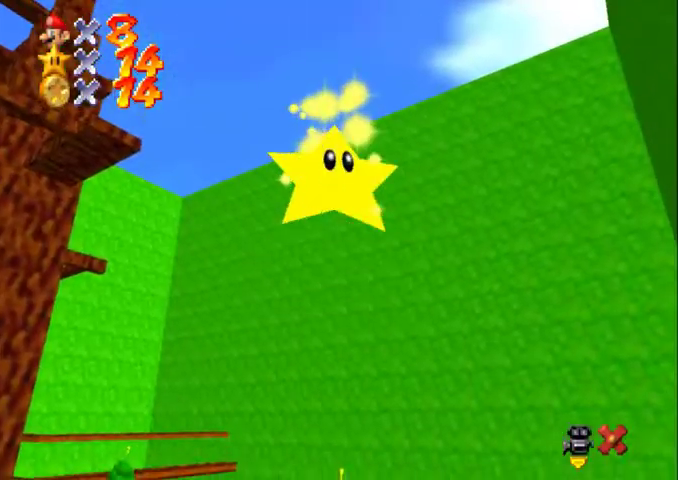
{"buttons": ["A"], "left_stick": "up", "events": [[33, "C_DOWN", "down"], [33, "C_LEFT", "down"], [100, "C_DOWN", "up"], [133, "C_LEFT", "up"], [400, "A", "down"], [500, "left_stick", "up"]]}
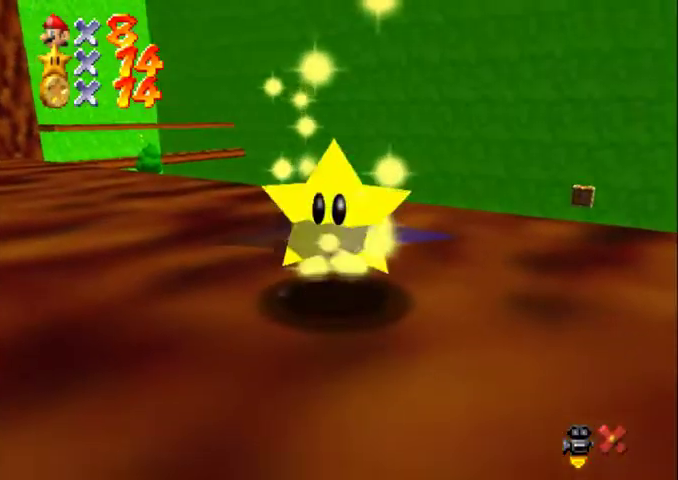
{"buttons": ["A"], "left_stick": "up", "events": [[67, "A", "up"], [167, "A", "down"], [267, "A", "up"], [333, "A", "down"]]}
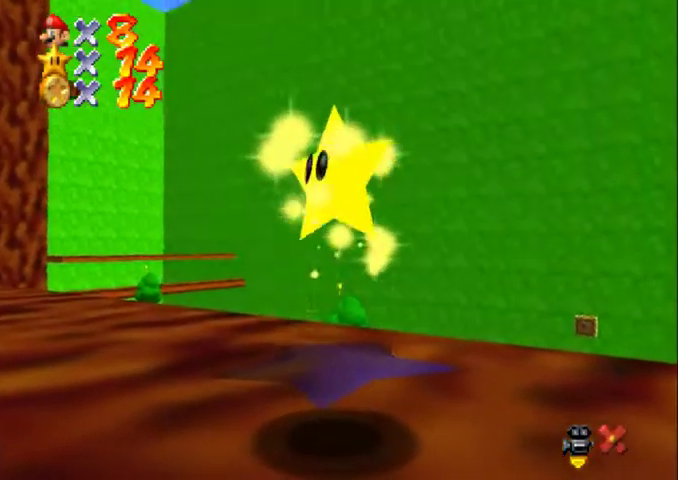
{"buttons": ["A"], "left_stick": "up", "events": [[67, "A", "up"], [133, "A", "down"], [367, "A", "up"], [467, "A", "down"]]}
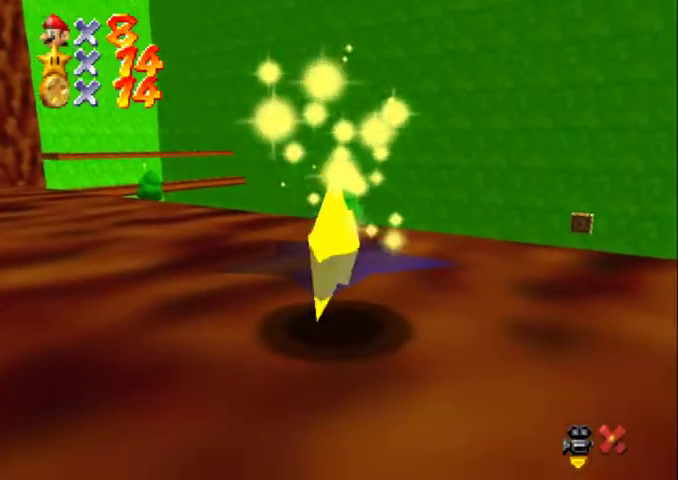
{"buttons": ["A"], "left_stick": "up", "events": [[233, "A", "up"], [300, "A", "down"], [367, "A", "up"], [467, "A", "down"]]}
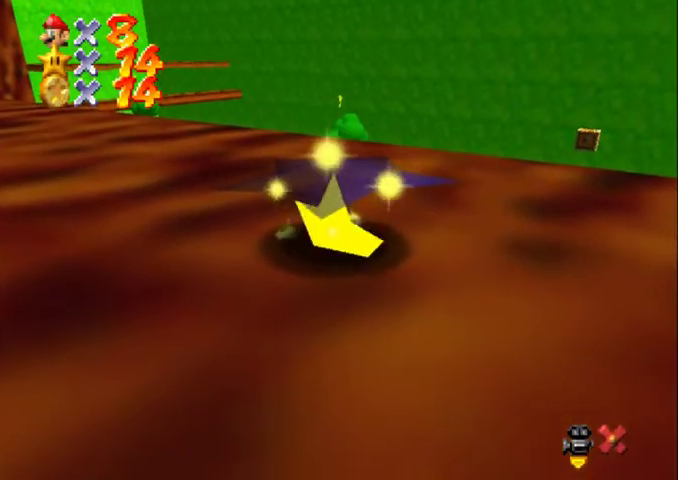
{"buttons": [], "left_stick": "up", "events": [[33, "A", "up"], [100, "A", "down"], [167, "A", "up"], [233, "A", "down"], [300, "A", "up"], [367, "A", "down"], [433, "A", "up"]]}
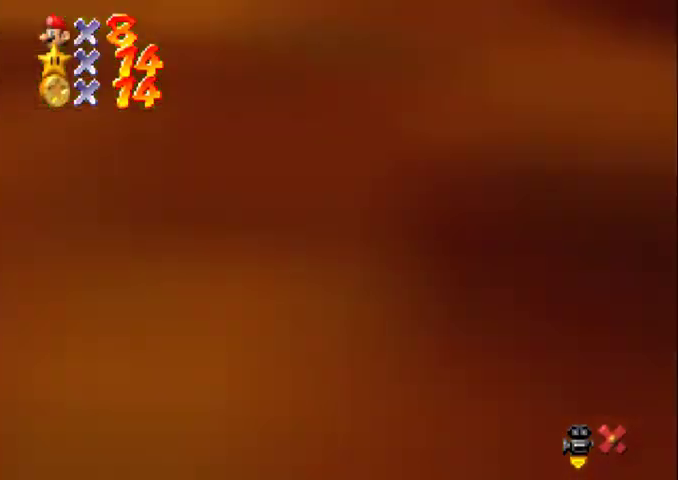
{"buttons": ["A"], "left_stick": "up", "events": [[33, "A", "down"], [233, "A", "up"], [333, "A", "down"], [433, "A", "up"], [500, "A", "down"]]}
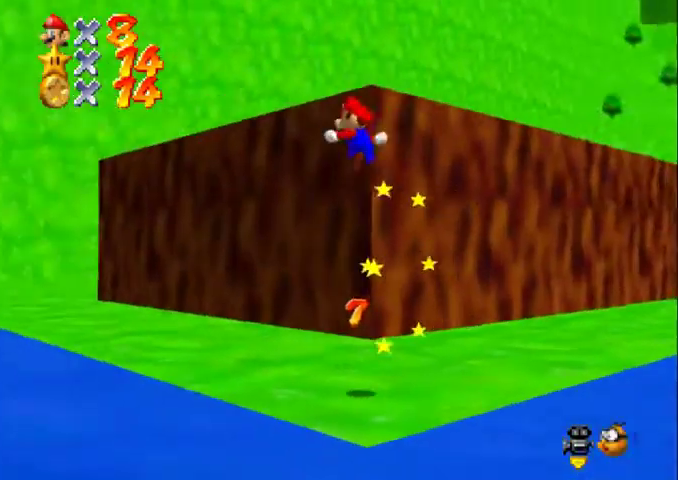
{"buttons": [], "left_stick": "up-right", "events": [[100, "A", "up"], [367, "C_RIGHT", "down"], [400, "C_DOWN", "down"], [500, "C_DOWN", "up"], [500, "C_RIGHT", "up"], [500, "left_stick", "up-right"]]}
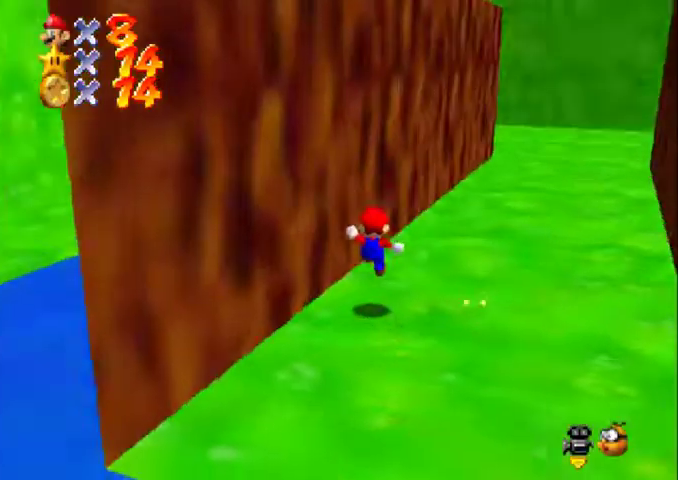
{"buttons": [], "left_stick": "down-right", "events": [[100, "C_RIGHT", "down"], [133, "C_DOWN", "down"], [200, "C_DOWN", "up"], [200, "C_RIGHT", "up"], [200, "left_stick", "down"], [467, "left_stick", "down-right"]]}
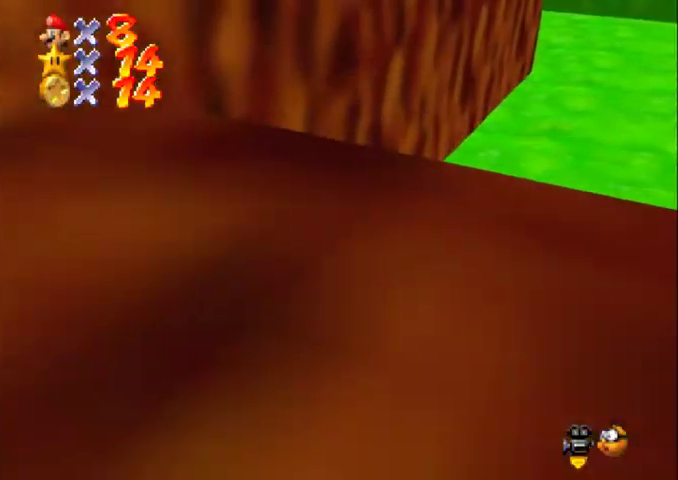
{"buttons": [], "left_stick": "up-right", "events": [[33, "left_stick", "right"], [300, "left_stick", "up-right"]]}
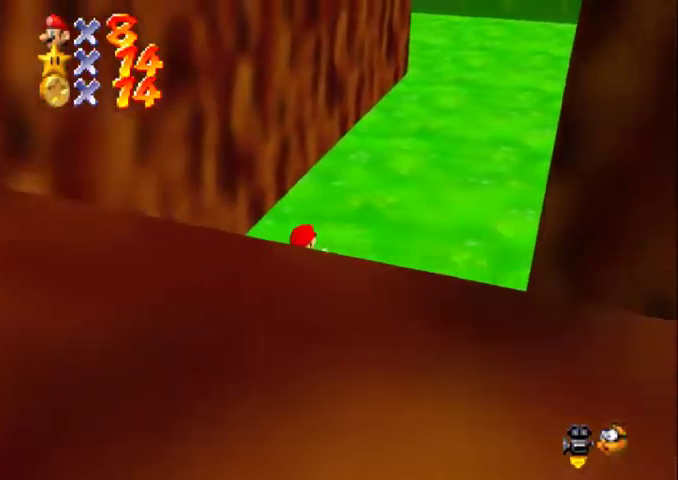
{"buttons": ["A"], "left_stick": "right", "events": [[67, "left_stick", "right"], [333, "A", "down"]]}
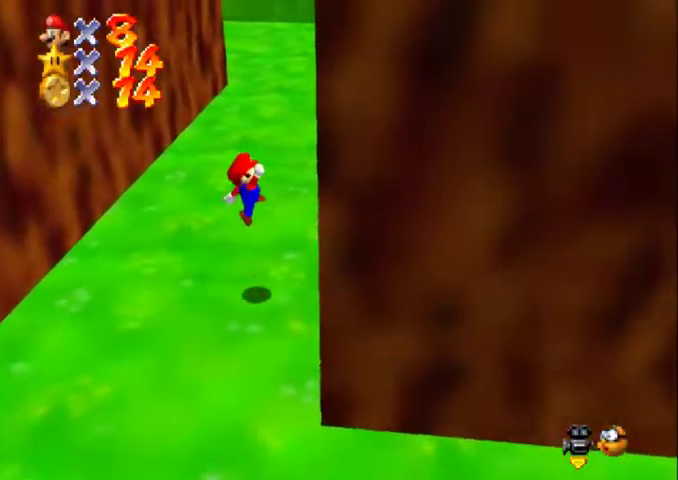
{"buttons": ["A"], "left_stick": "left", "events": [[167, "A", "up"], [300, "A", "down"], [333, "left_stick", "left"]]}
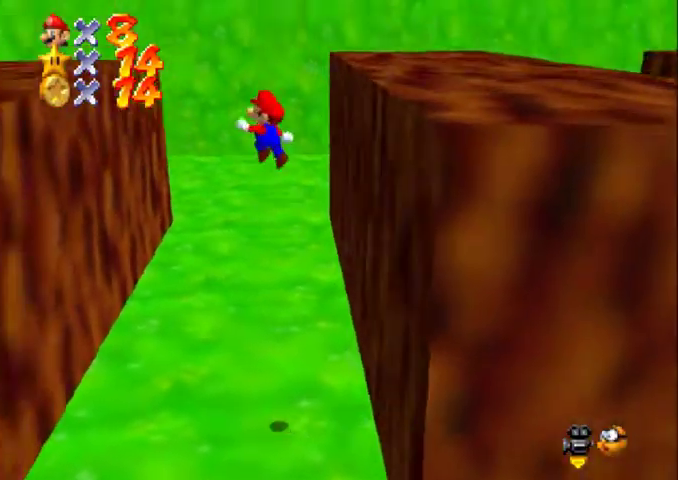
{"buttons": [], "left_stick": "left", "events": [[500, "A", "up"]]}
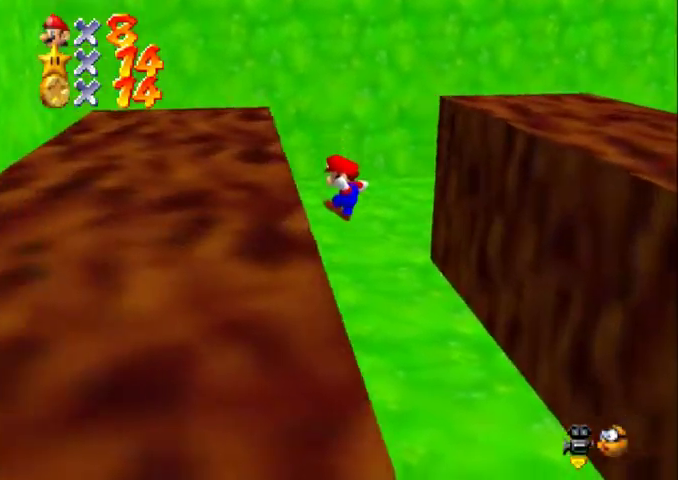
{"buttons": [], "left_stick": "down-right", "events": [[133, "A", "down"], [233, "left_stick", "down-left"], [300, "A", "up"], [300, "C_DOWN", "down"], [300, "C_LEFT", "down"], [300, "left_stick", "down"], [433, "C_DOWN", "up"], [433, "C_LEFT", "up"], [433, "left_stick", "down-right"]]}
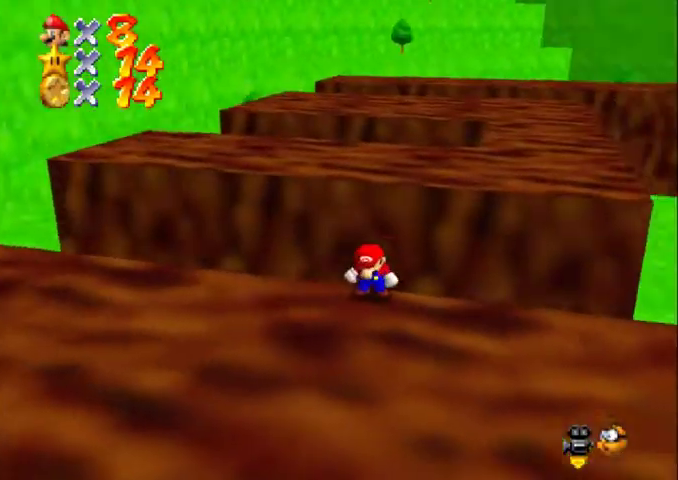
{"buttons": [], "left_stick": "down-right", "events": [[300, "left_stick", "right"], [400, "left_stick", "down-right"]]}
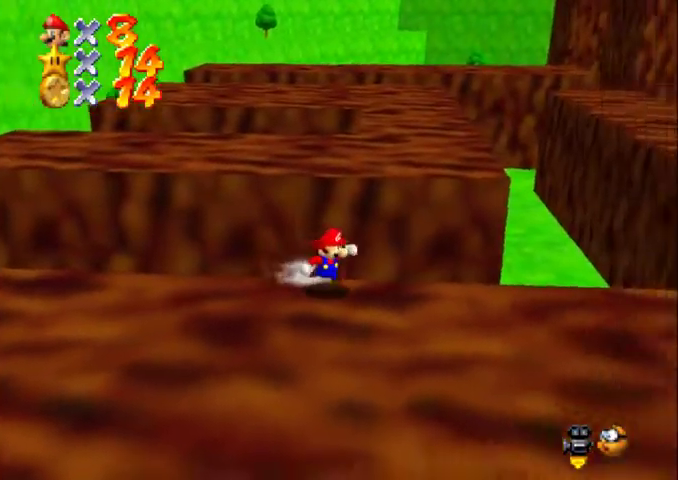
{"buttons": ["Z", "C_DOWN", "C_LEFT"], "left_stick": "up", "events": [[33, "Z", "down"], [33, "left_stick", "right"], [67, "A", "down"], [233, "A", "up"], [233, "C_DOWN", "down"], [233, "C_LEFT", "down"], [367, "C_DOWN", "up"], [367, "left_stick", "up-right"], [433, "C_DOWN", "down"], [500, "left_stick", "up"]]}
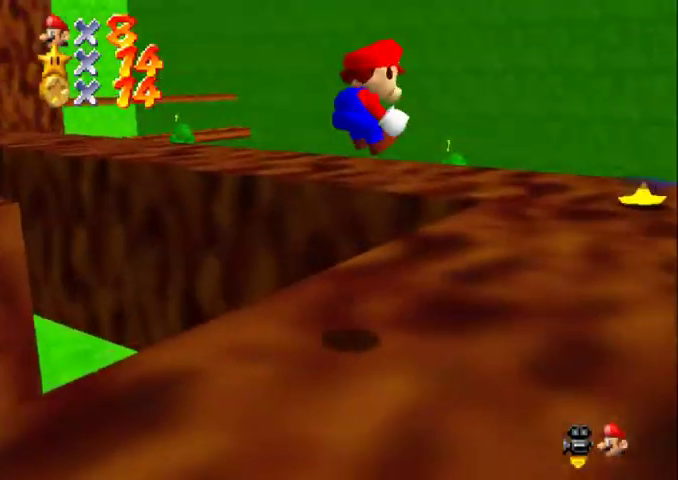
{"buttons": [], "left_stick": "up", "events": [[33, "C_DOWN", "up"], [33, "C_LEFT", "up"], [133, "left_stick", "up-left"], [267, "Z", "up"], [400, "left_stick", "up"]]}
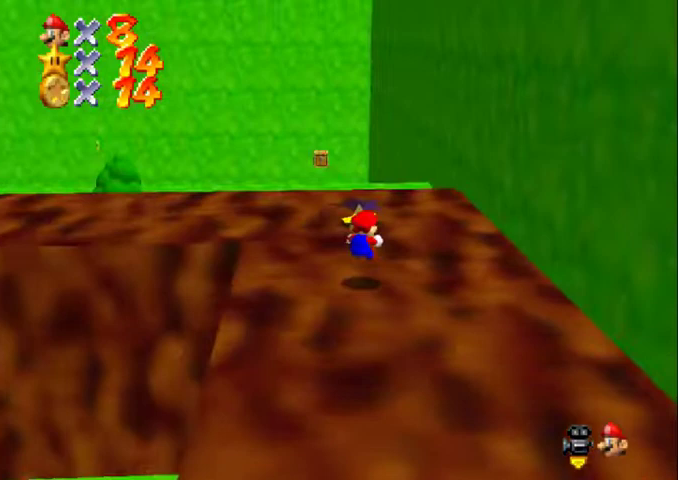
{"buttons": [], "left_stick": "up-left", "events": [[133, "left_stick", "up-left"]]}
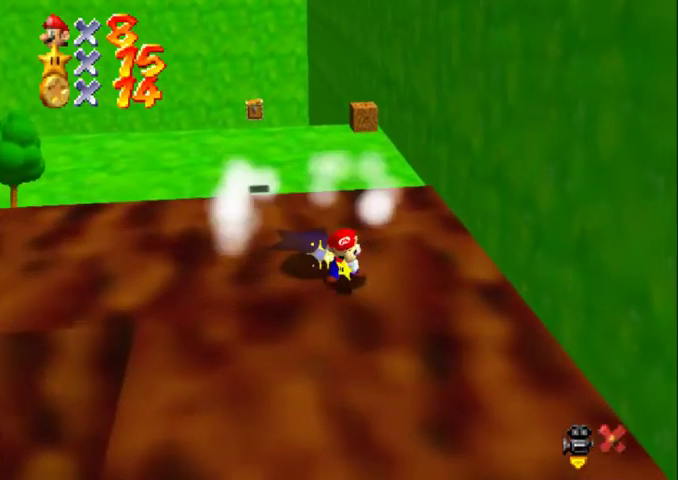
{"buttons": ["A", "B"], "left_stick": "up-left", "events": [[233, "A", "down"], [300, "B", "down"]]}